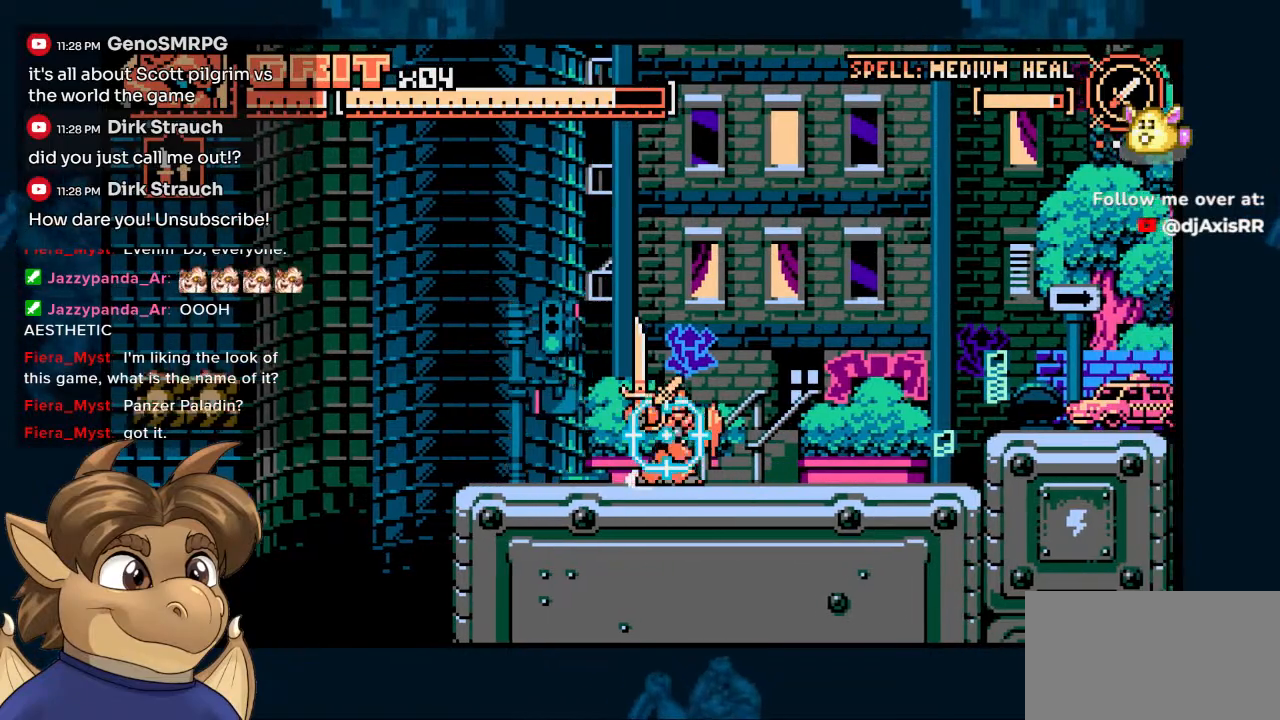
Gameplay with a controller (Nintendo layout); each line is a JSON object with the inputs held at the frame after it. "events" lists button and stick changes between this image and that frame as [ms after this image, input, new state], when the widget could be followed in between. Not read: L1 L2 L3 R2 R3.
{"buttons": ["DPAD_RIGHT"], "left_stick": "center", "right_stick": "center", "events": []}
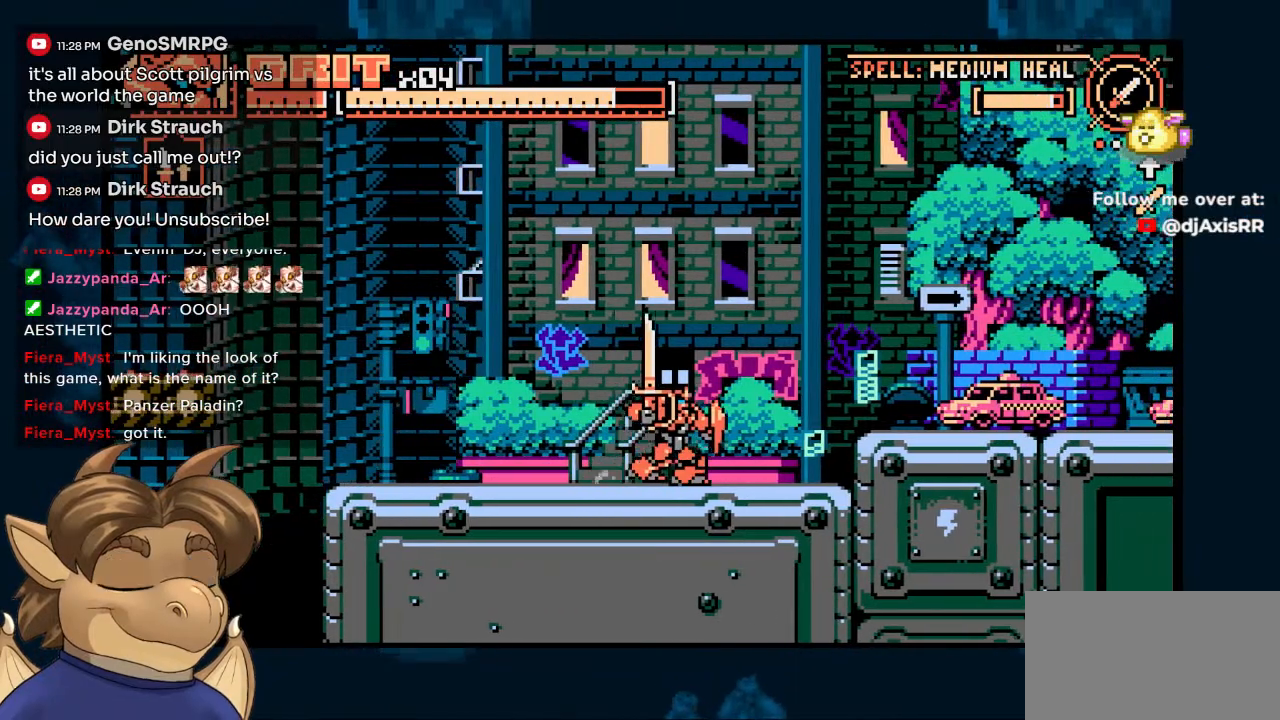
{"buttons": ["DPAD_RIGHT"], "left_stick": "center", "right_stick": "center", "events": []}
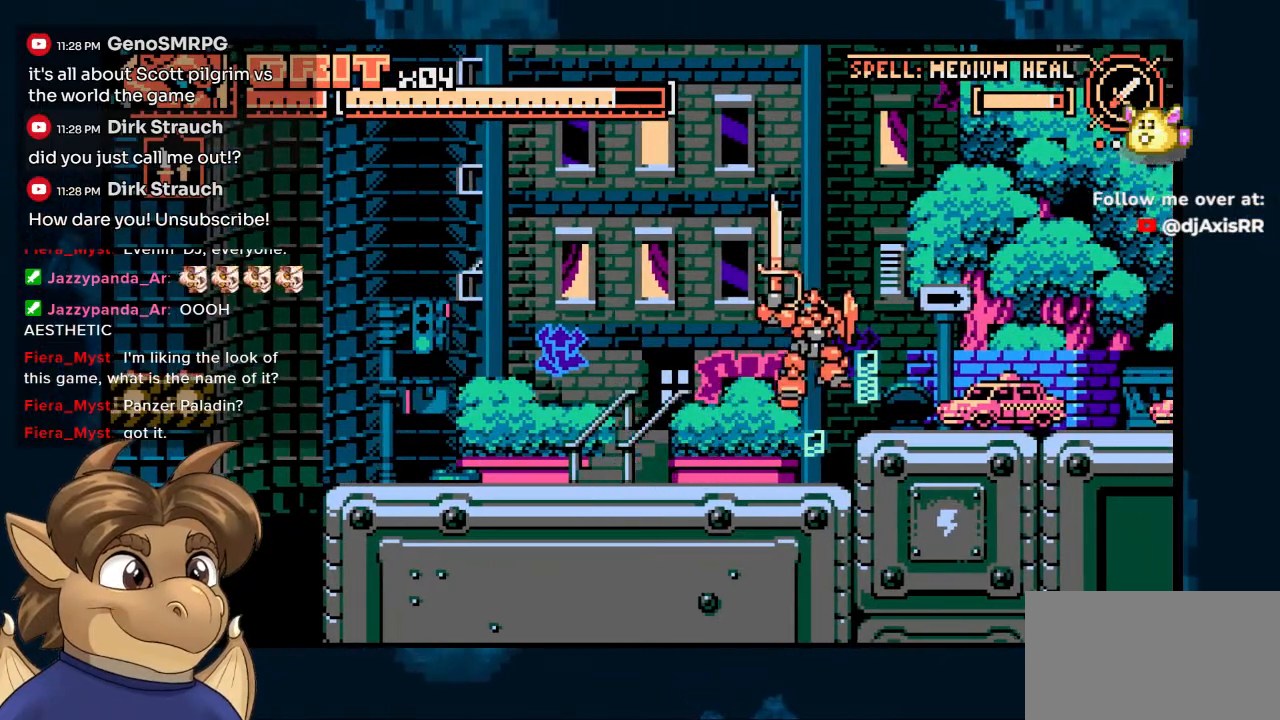
{"buttons": [], "left_stick": "center", "right_stick": "center", "events": [[300, "DPAD_RIGHT", "up"], [317, "DPAD_LEFT", "down"], [450, "DPAD_LEFT", "up"]]}
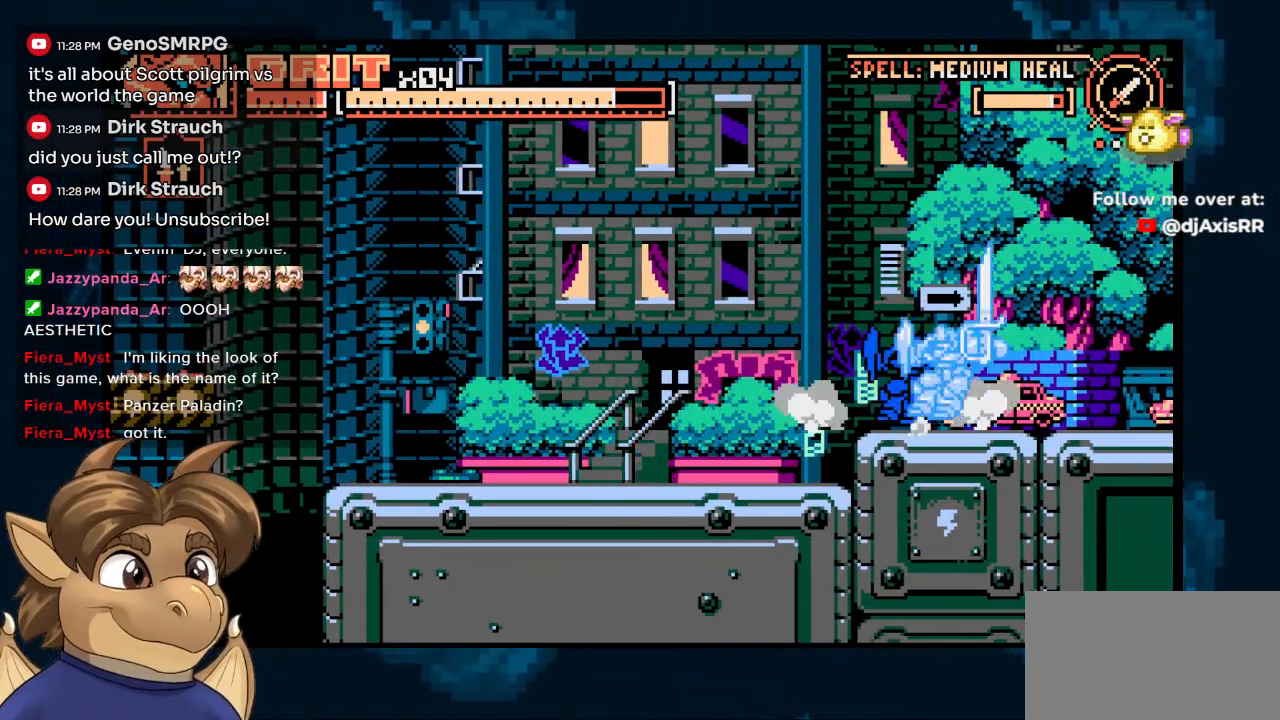
{"buttons": ["DPAD_RIGHT"], "left_stick": "center", "right_stick": "center", "events": [[167, "DPAD_RIGHT", "down"]]}
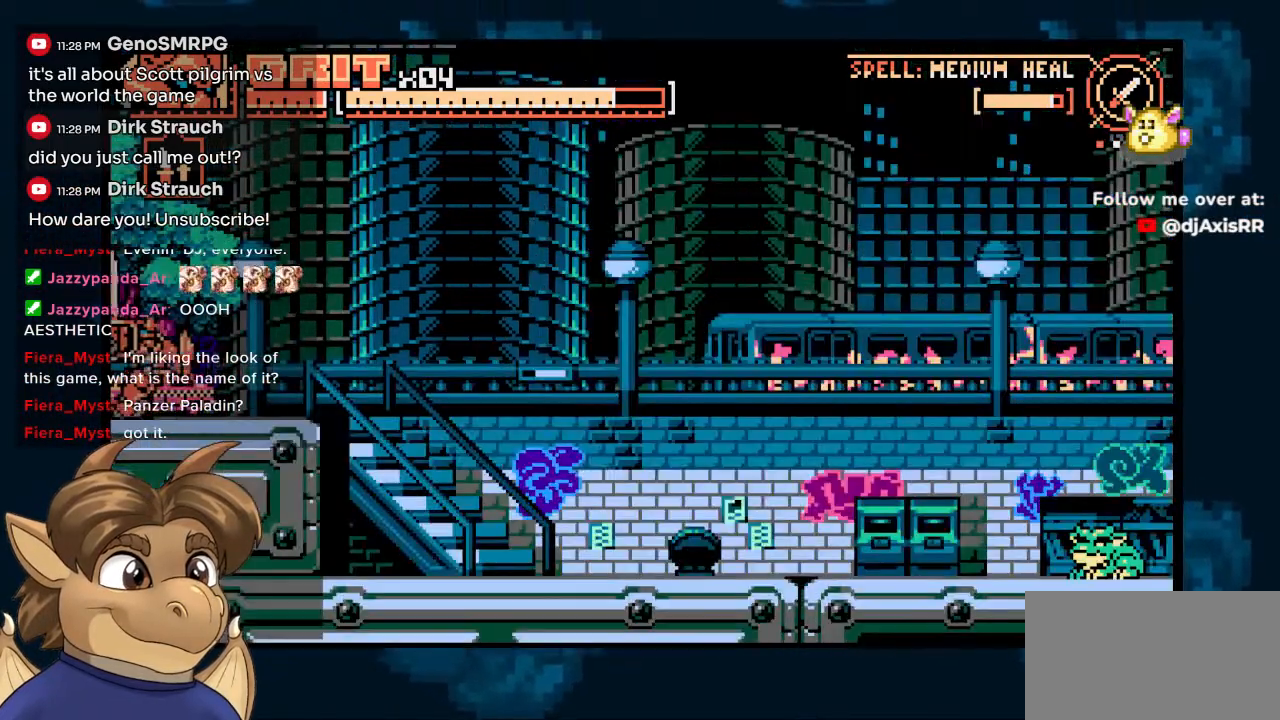
{"buttons": ["DPAD_RIGHT"], "left_stick": "center", "right_stick": "center", "events": []}
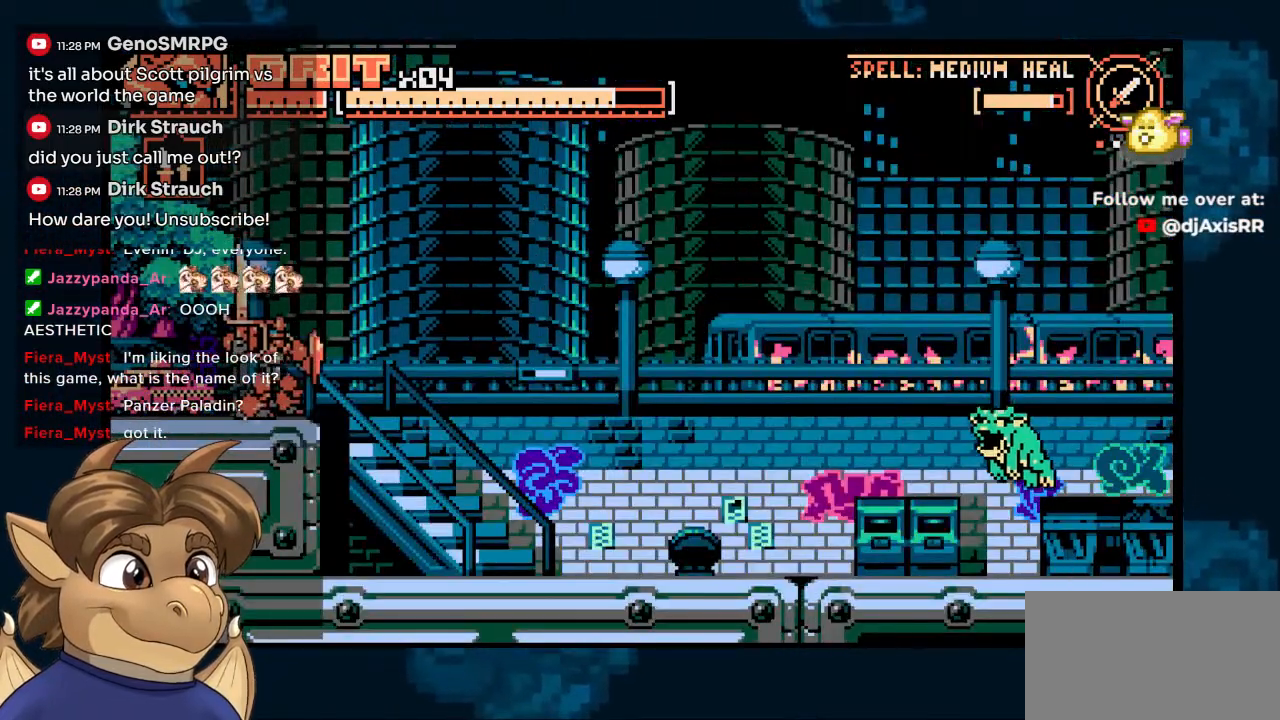
{"buttons": ["DPAD_LEFT"], "left_stick": "center", "right_stick": "center", "events": [[483, "DPAD_DOWN", "down"], [483, "DPAD_RIGHT", "up"], [500, "DPAD_DOWN", "up"], [500, "DPAD_LEFT", "down"]]}
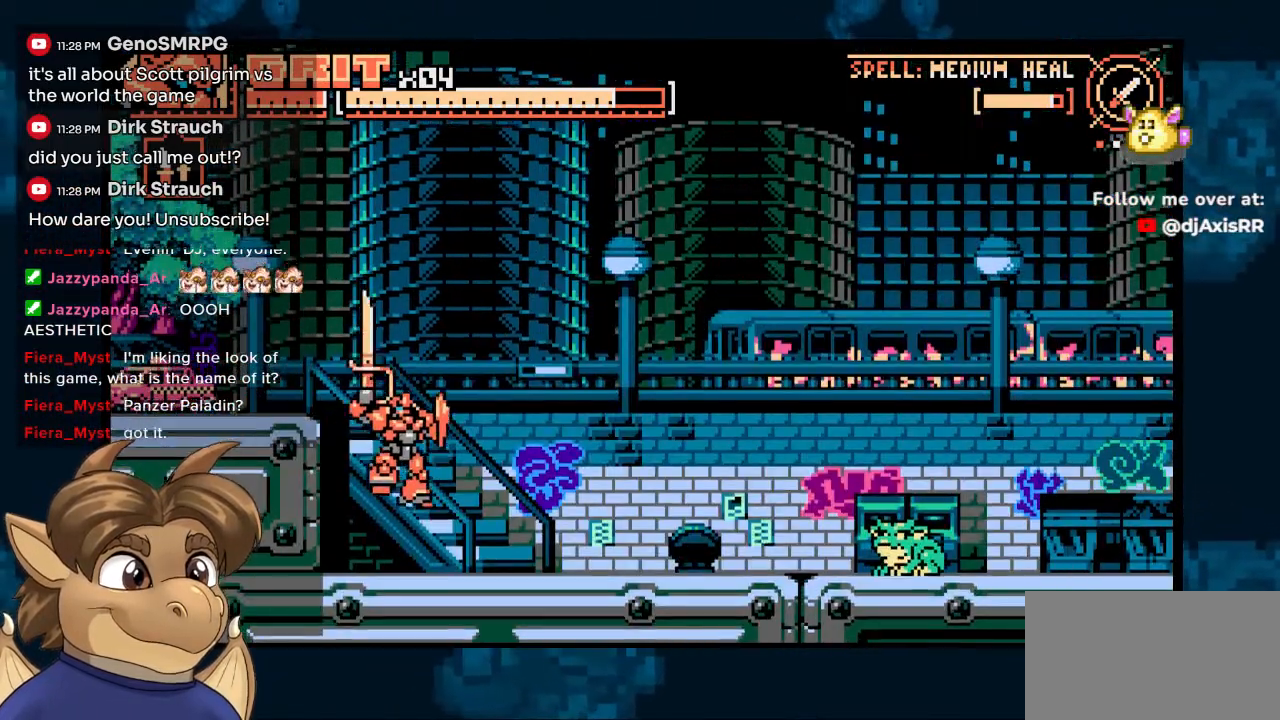
{"buttons": ["Y"], "left_stick": "center", "right_stick": "center", "events": [[67, "Y", "down"], [217, "DPAD_LEFT", "up"]]}
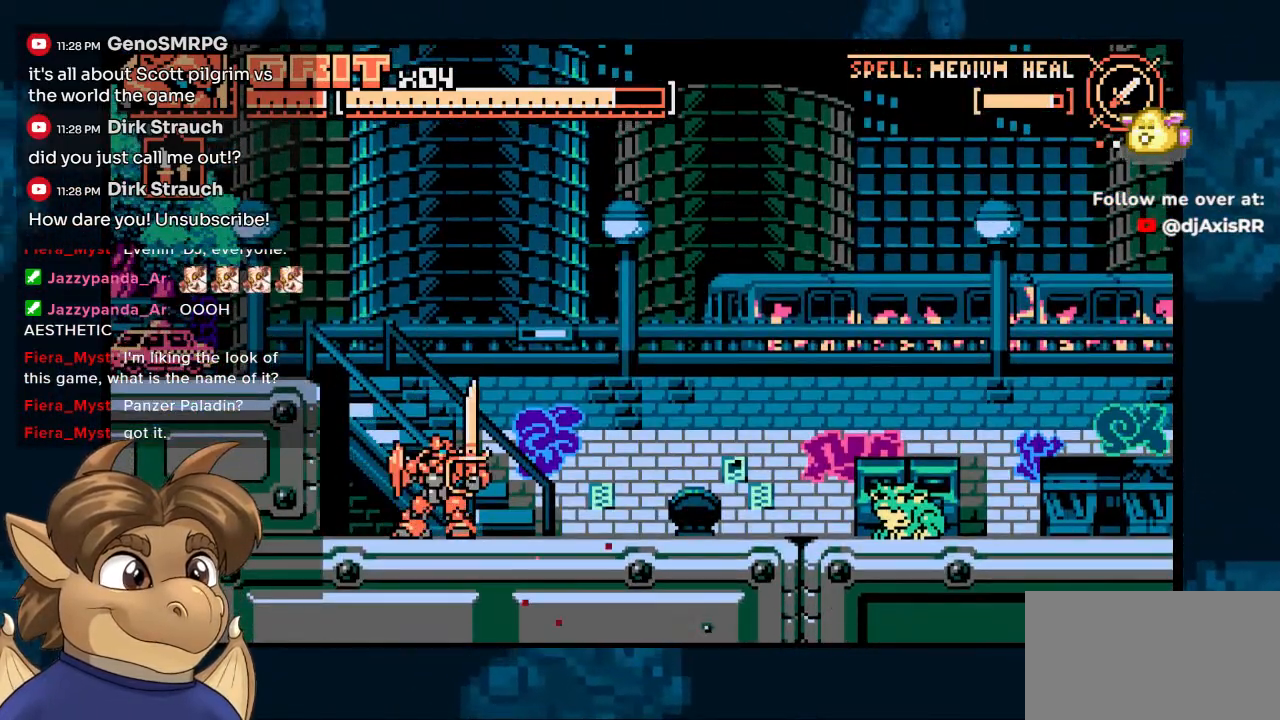
{"buttons": ["DPAD_RIGHT"], "left_stick": "center", "right_stick": "center"}
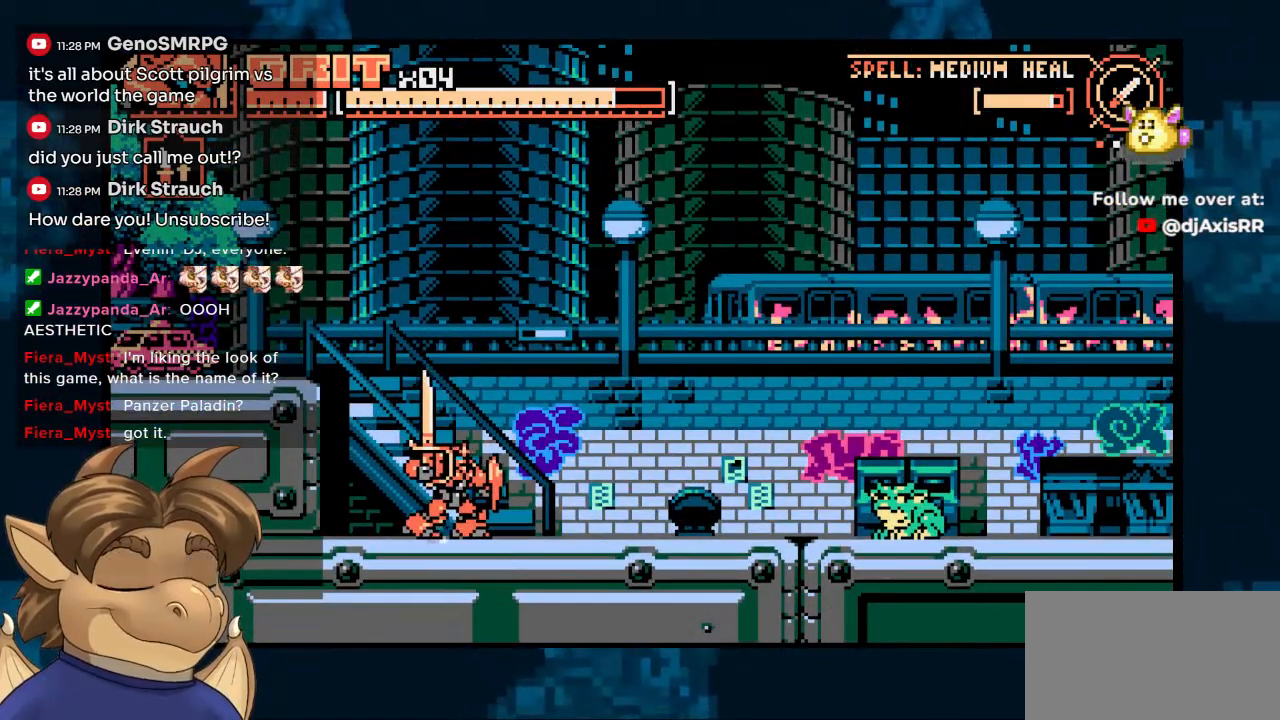
{"buttons": [], "left_stick": "center", "right_stick": "center", "events": [[200, "Y", "down"], [350, "DPAD_RIGHT", "up"], [433, "Y", "up"]]}
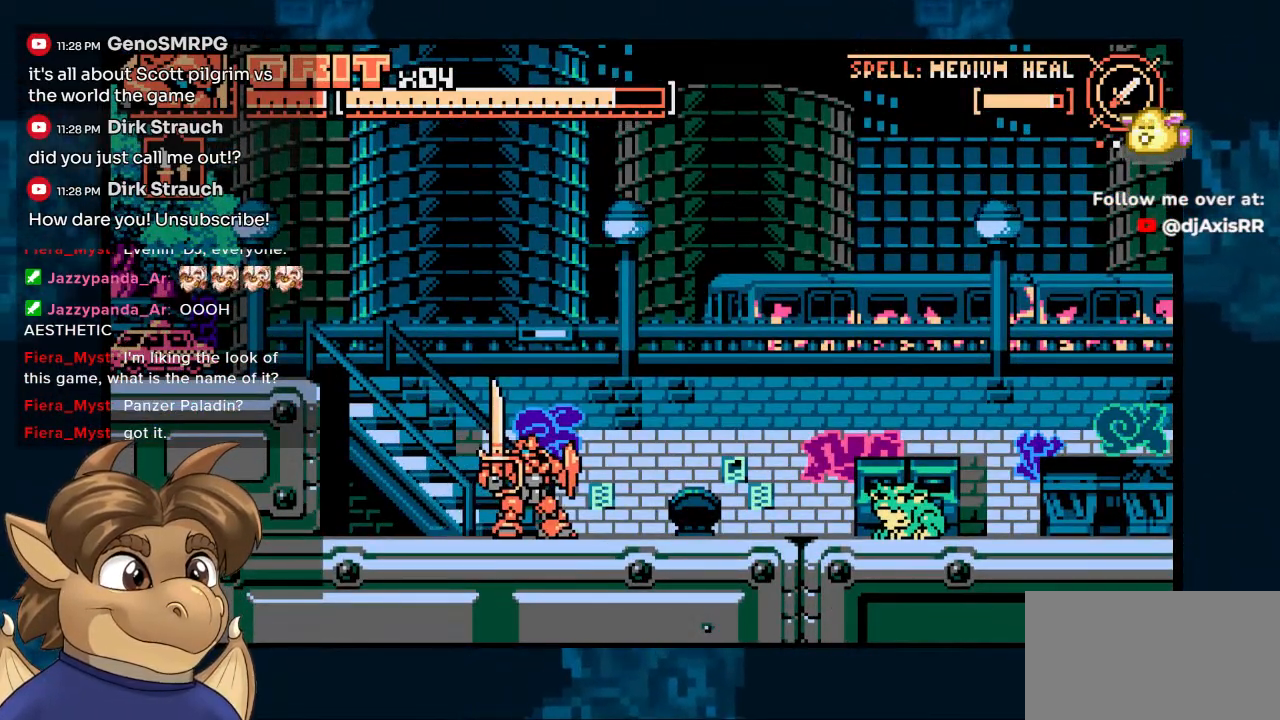
{"buttons": [], "left_stick": "center", "right_stick": "center", "events": [[83, "DPAD_RIGHT", "down"], [300, "DPAD_RIGHT", "up"]]}
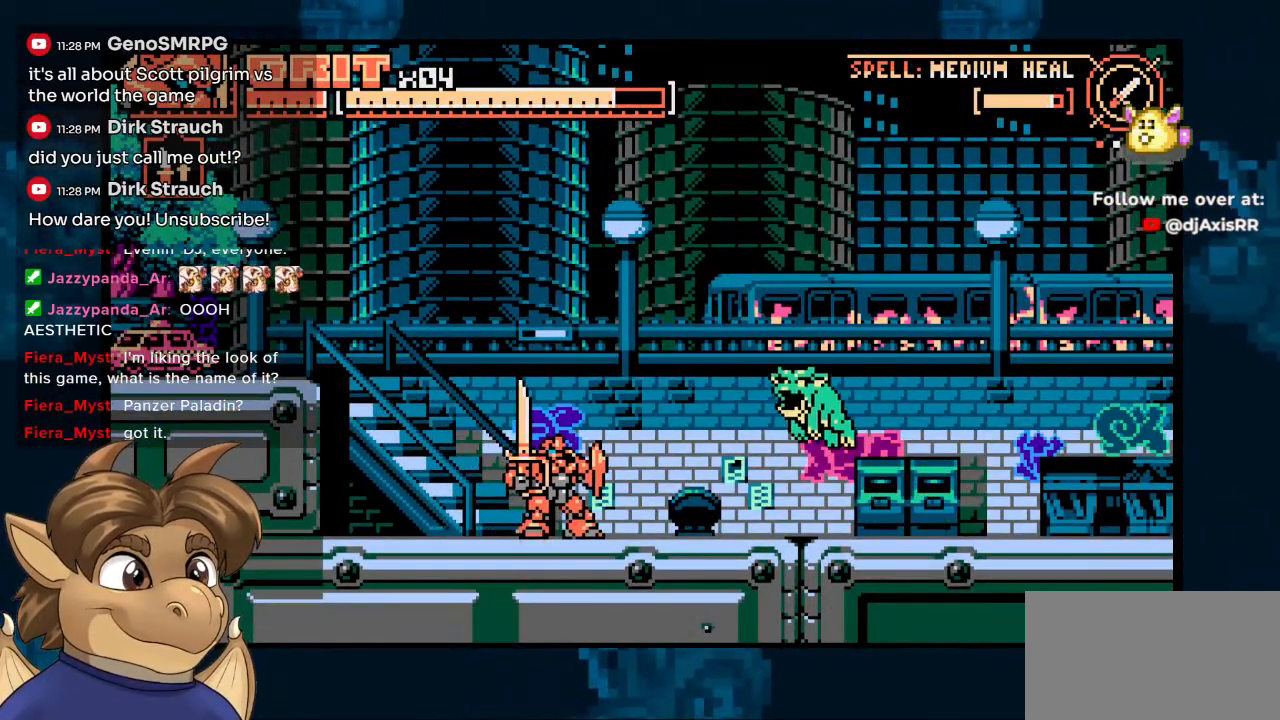
{"buttons": [], "left_stick": "center", "right_stick": "center", "events": [[100, "DPAD_RIGHT", "down"], [200, "DPAD_DOWN", "down"], [233, "DPAD_RIGHT", "up"], [233, "Y", "down"], [333, "Y", "up"], [367, "DPAD_DOWN", "up"]]}
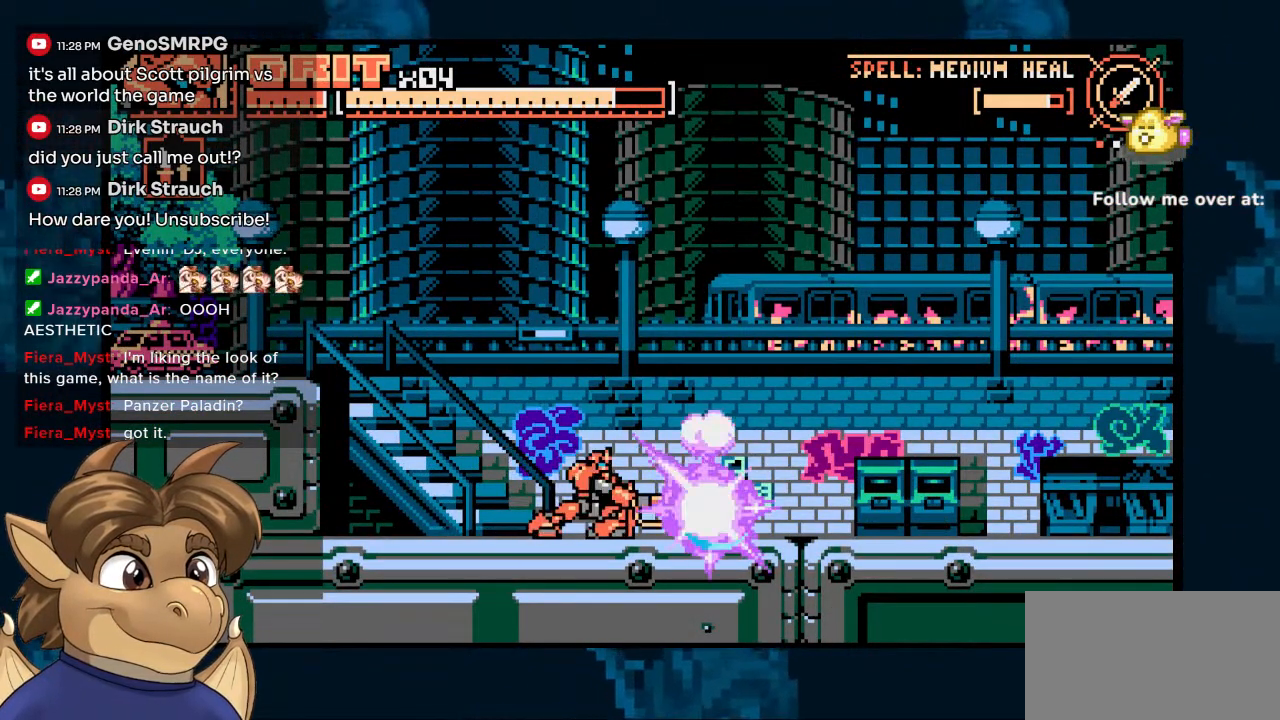
{"buttons": ["DPAD_RIGHT"], "left_stick": "center", "right_stick": "center", "events": [[117, "DPAD_LEFT", "down"], [300, "DPAD_LEFT", "up"], [417, "DPAD_RIGHT", "down"]]}
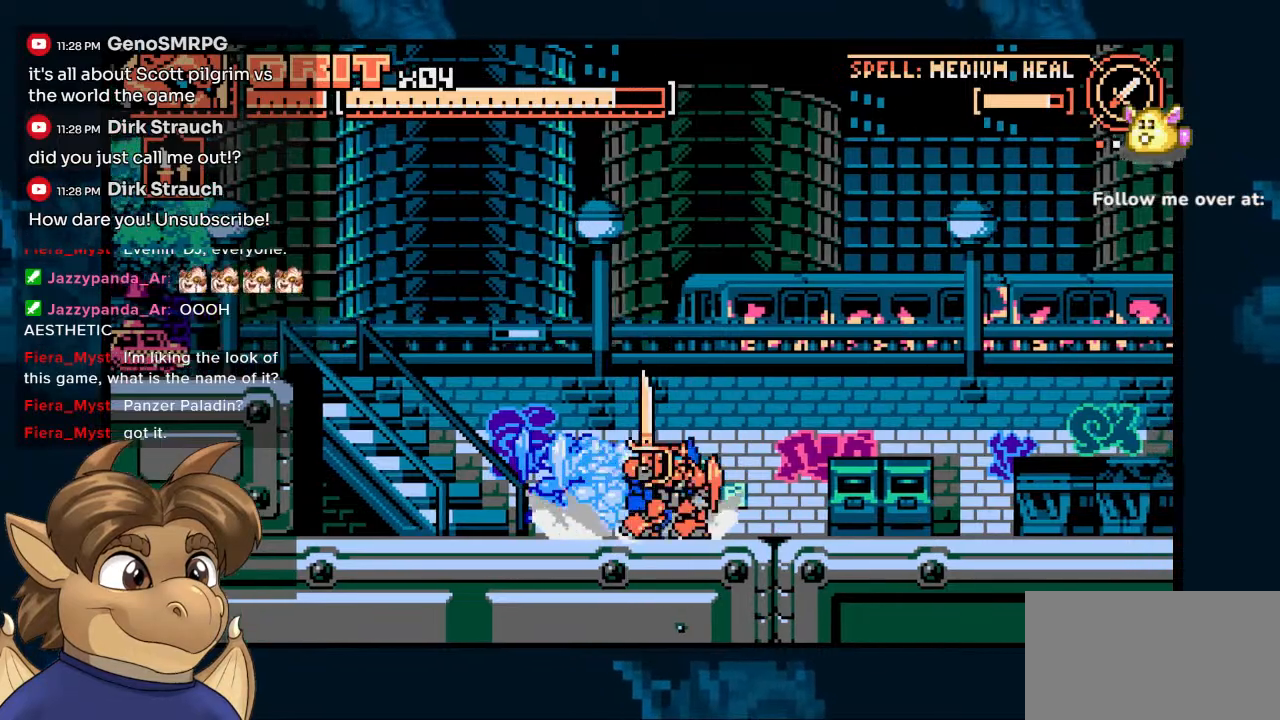
{"buttons": ["DPAD_RIGHT"], "left_stick": "center", "right_stick": "center", "events": []}
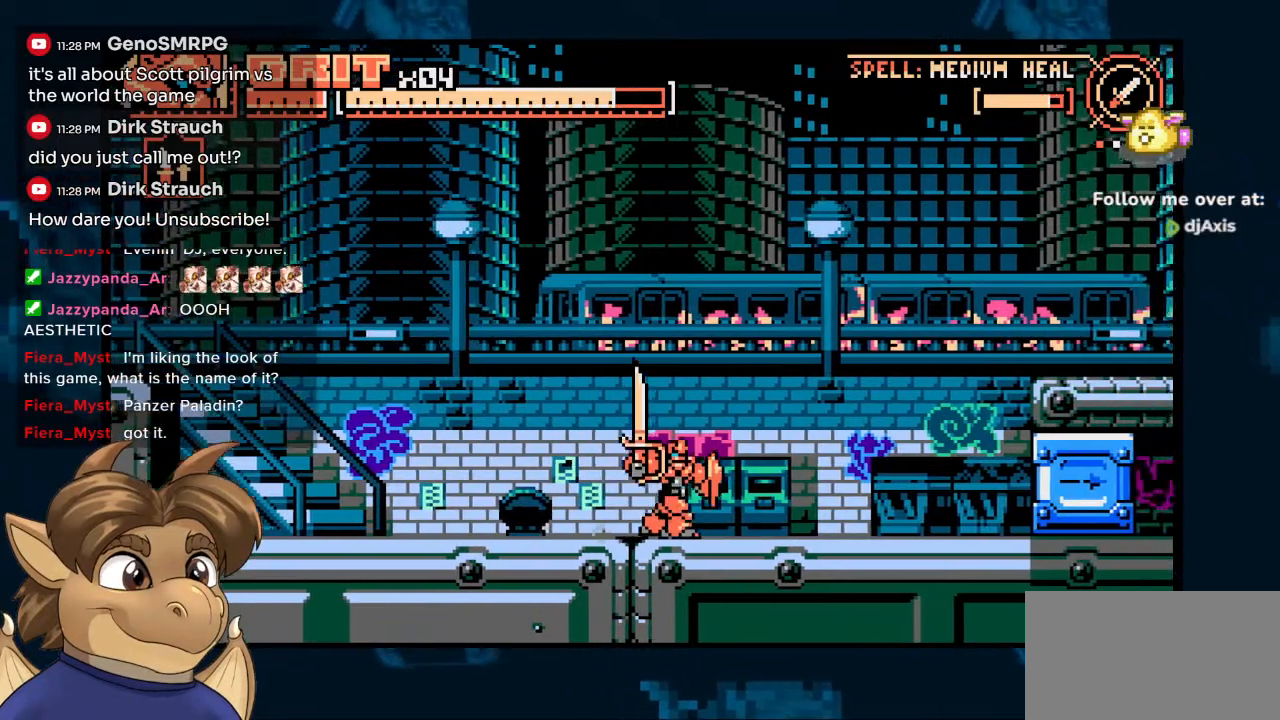
{"buttons": ["DPAD_RIGHT"], "left_stick": "center", "right_stick": "center", "events": []}
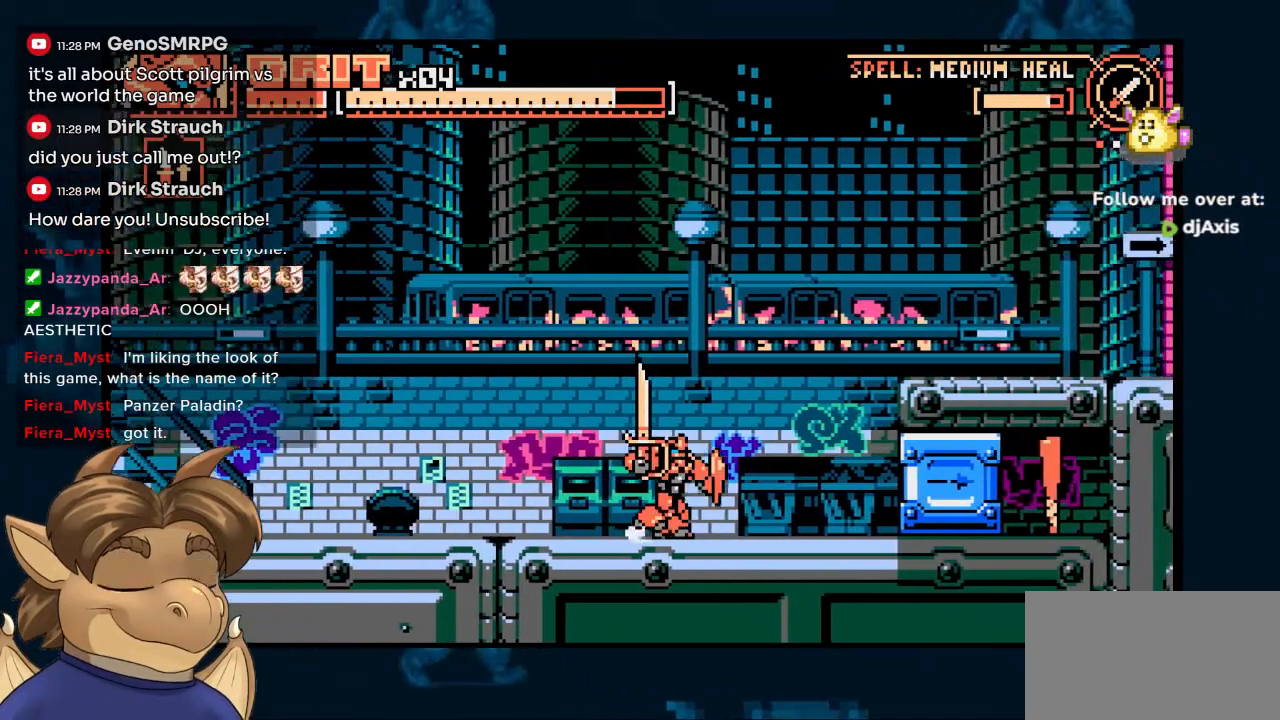
{"buttons": ["DPAD_RIGHT"], "left_stick": "center", "right_stick": "center", "events": []}
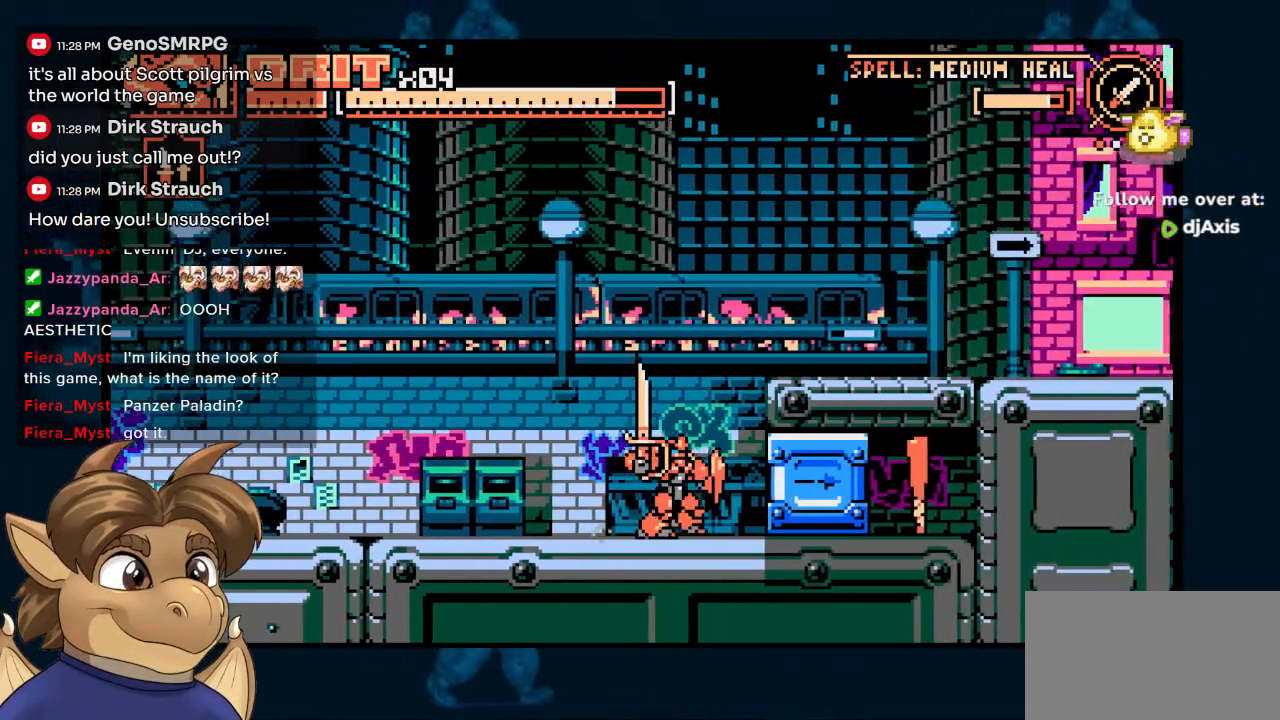
{"buttons": [], "left_stick": "center", "right_stick": "center", "events": [[150, "DPAD_RIGHT", "up"]]}
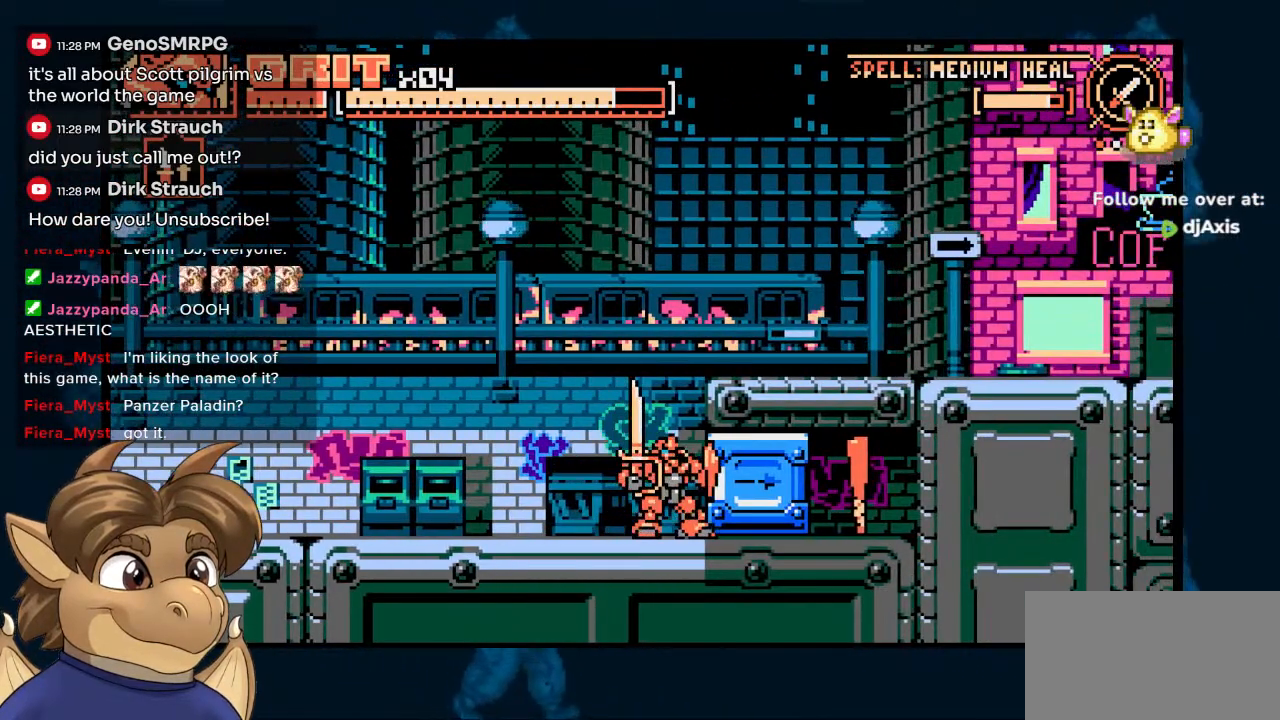
{"buttons": ["DPAD_LEFT"], "left_stick": "center", "right_stick": "center", "events": [[233, "DPAD_LEFT", "down"]]}
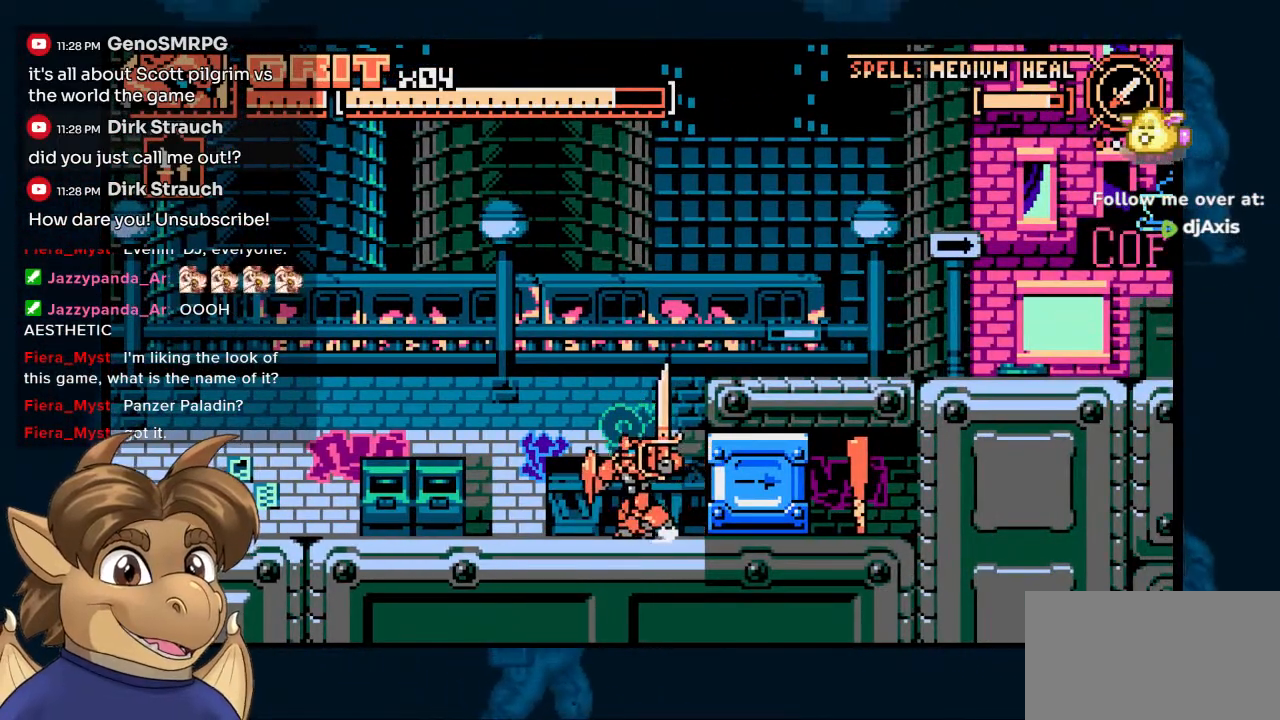
{"buttons": ["DPAD_RIGHT"], "left_stick": "center", "right_stick": "center", "events": [[100, "DPAD_LEFT", "up"], [433, "DPAD_RIGHT", "down"]]}